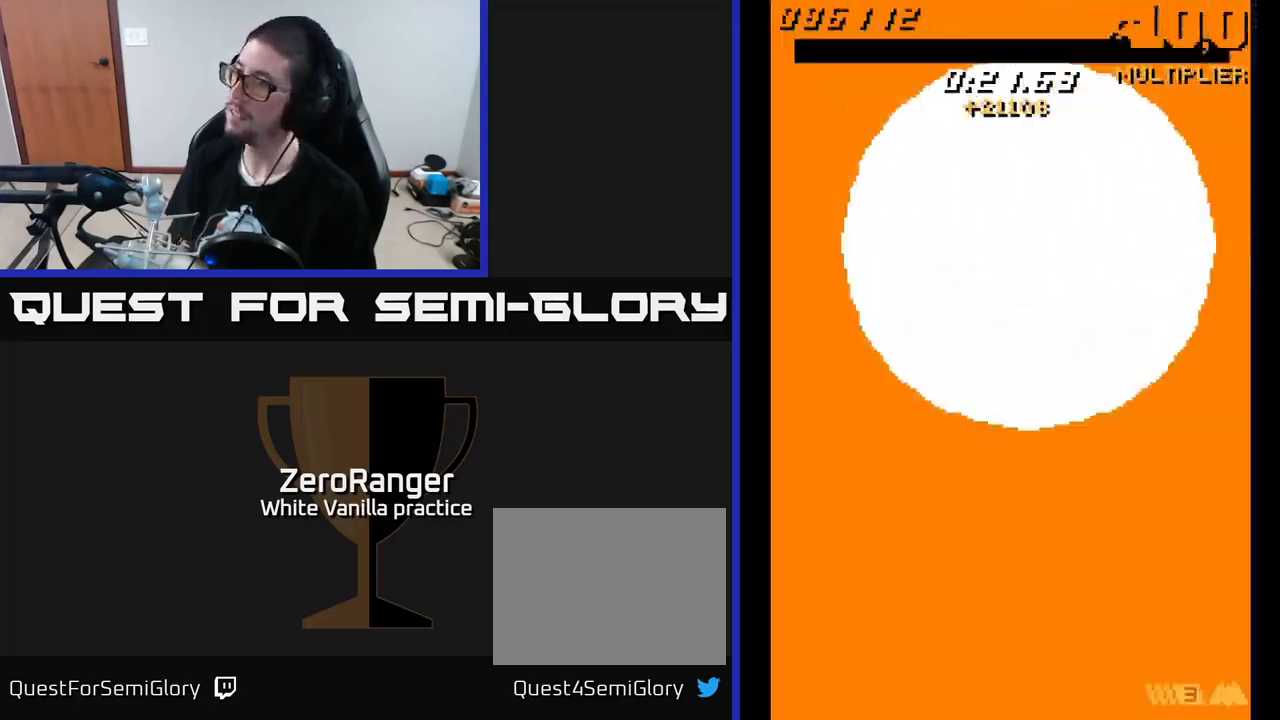
Gameplay with a controller (Xbox layout); each line is a JSON object with the inputs held at the frame after it. "events" lists button and stick changes between this image and that frame as [ms after this image, input, new state], when the widget could be followed in between. Not read: left_stick.
{"buttons": [], "right_stick": "center", "events": []}
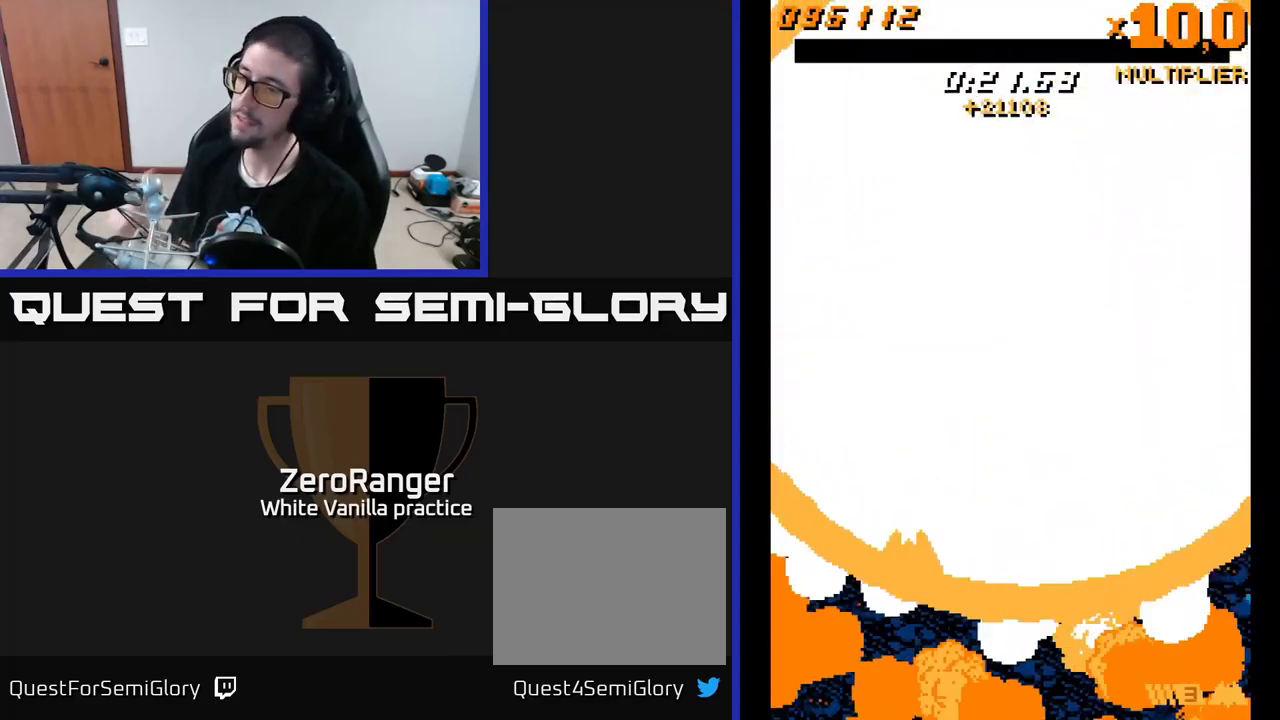
{"buttons": [], "right_stick": "center", "events": []}
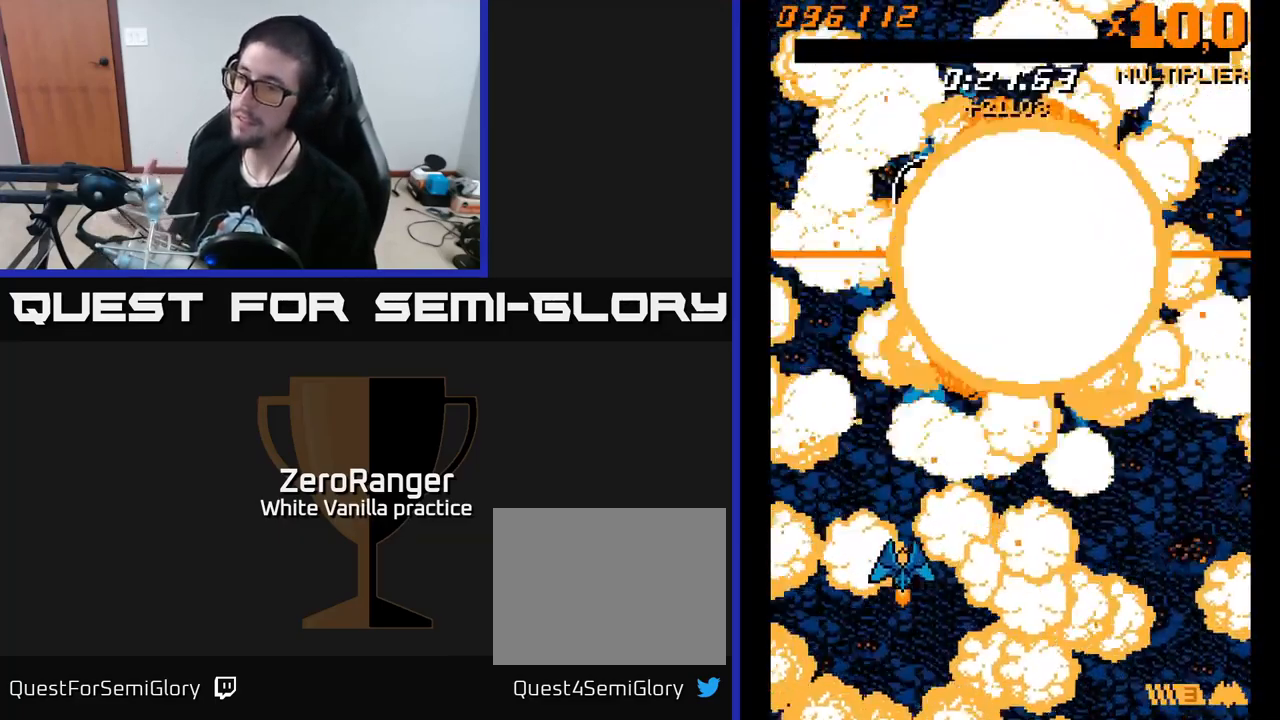
{"buttons": ["DPAD_UP"], "right_stick": "center", "events": [[384, "DPAD_UP", "down"]]}
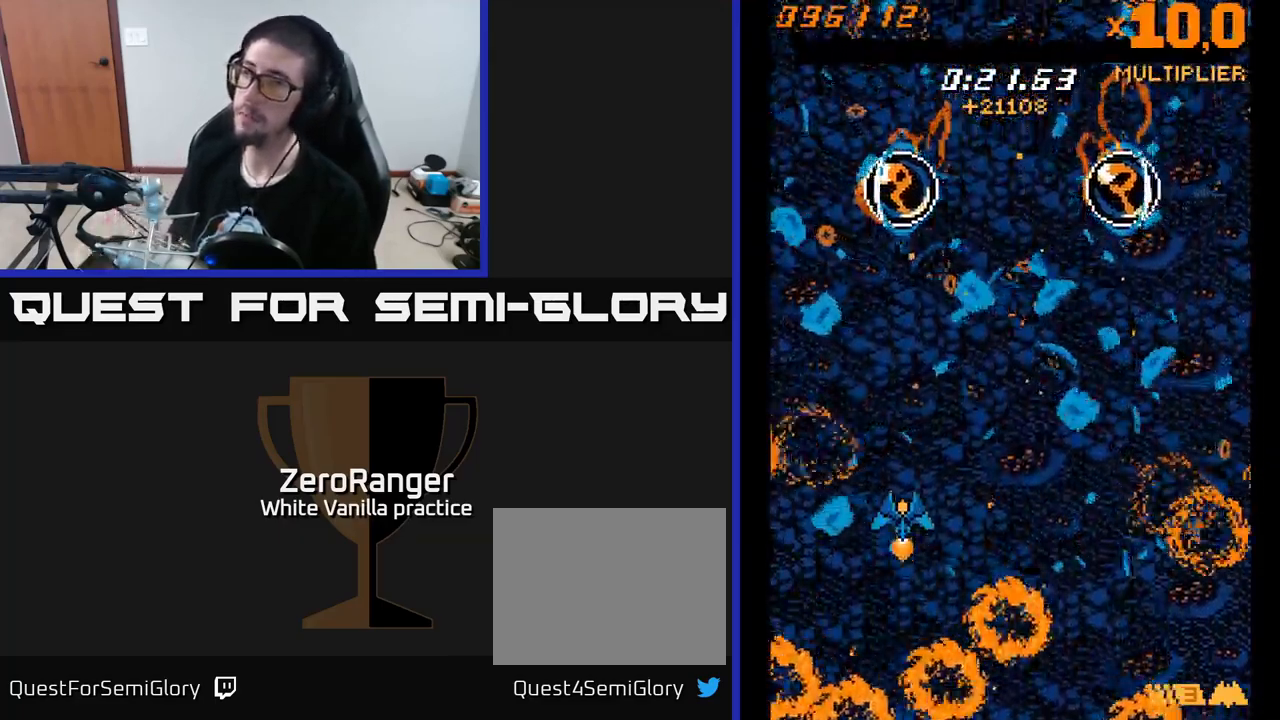
{"buttons": ["DPAD_UP"], "right_stick": "center", "events": []}
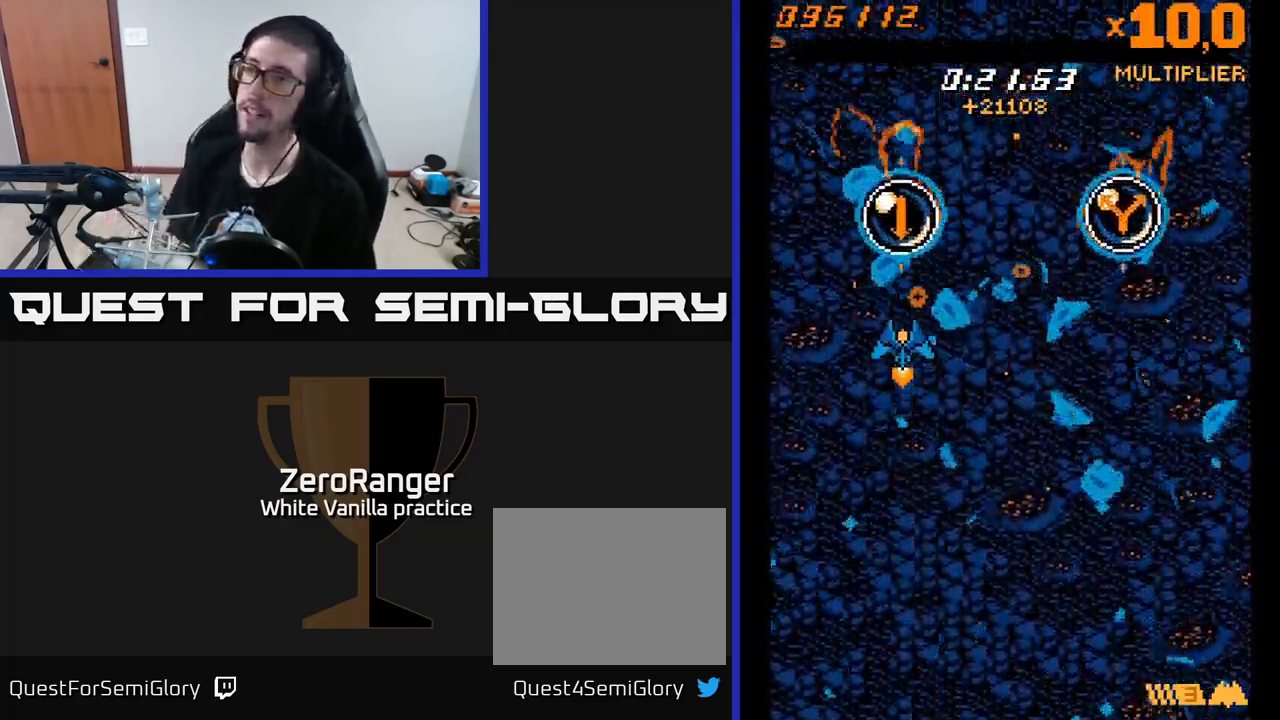
{"buttons": ["DPAD_UP"], "right_stick": "center", "events": [[367, "DPAD_LEFT", "down"], [484, "DPAD_LEFT", "up"]]}
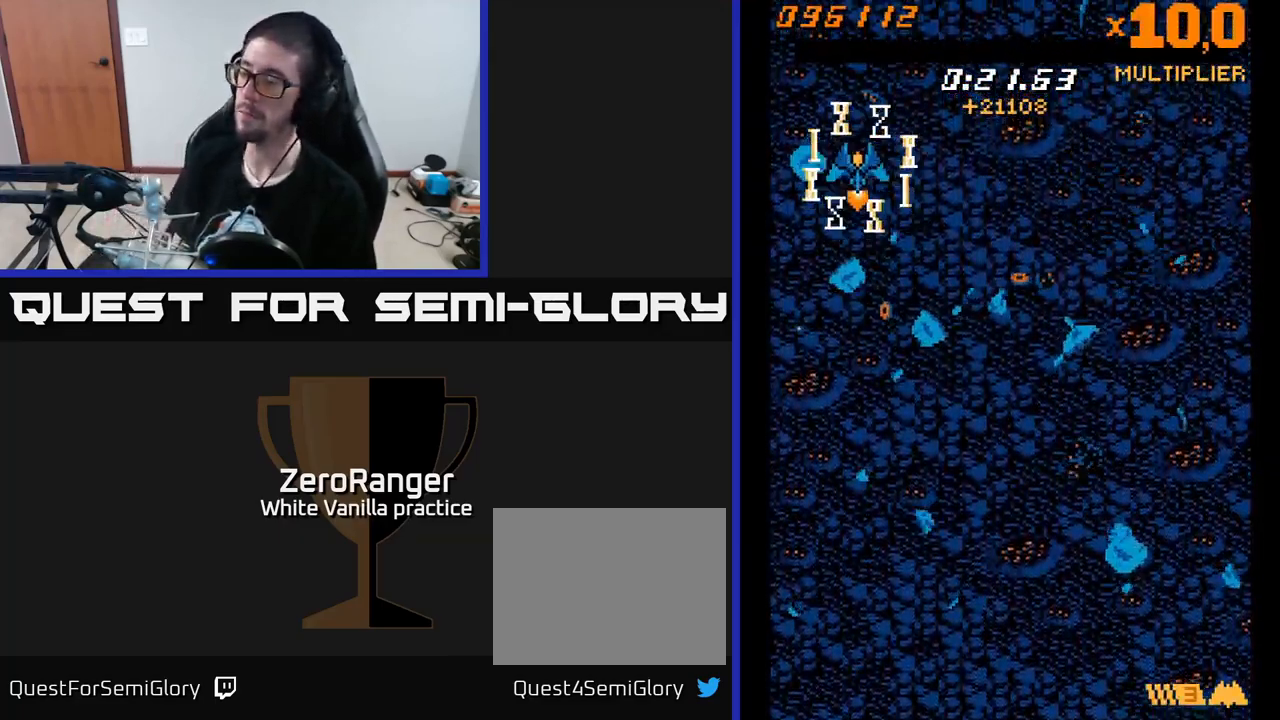
{"buttons": [], "right_stick": "center", "events": [[284, "DPAD_UP", "up"]]}
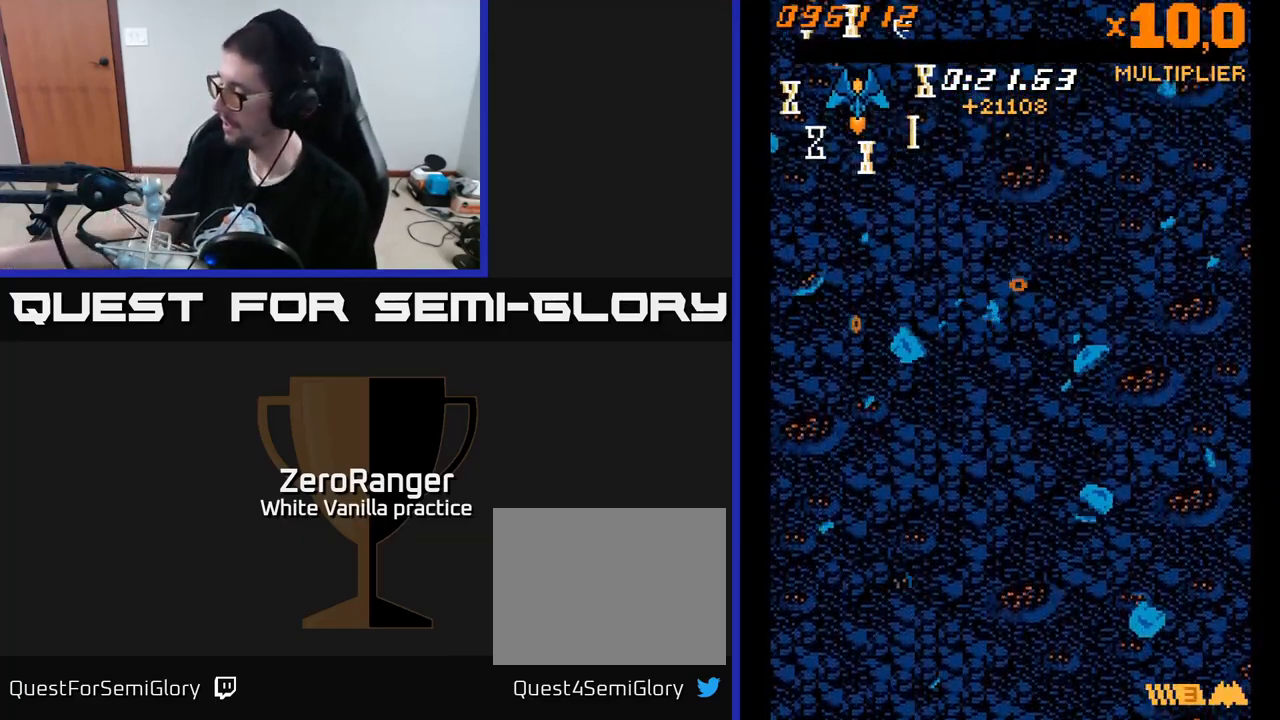
{"buttons": [], "right_stick": "center", "events": []}
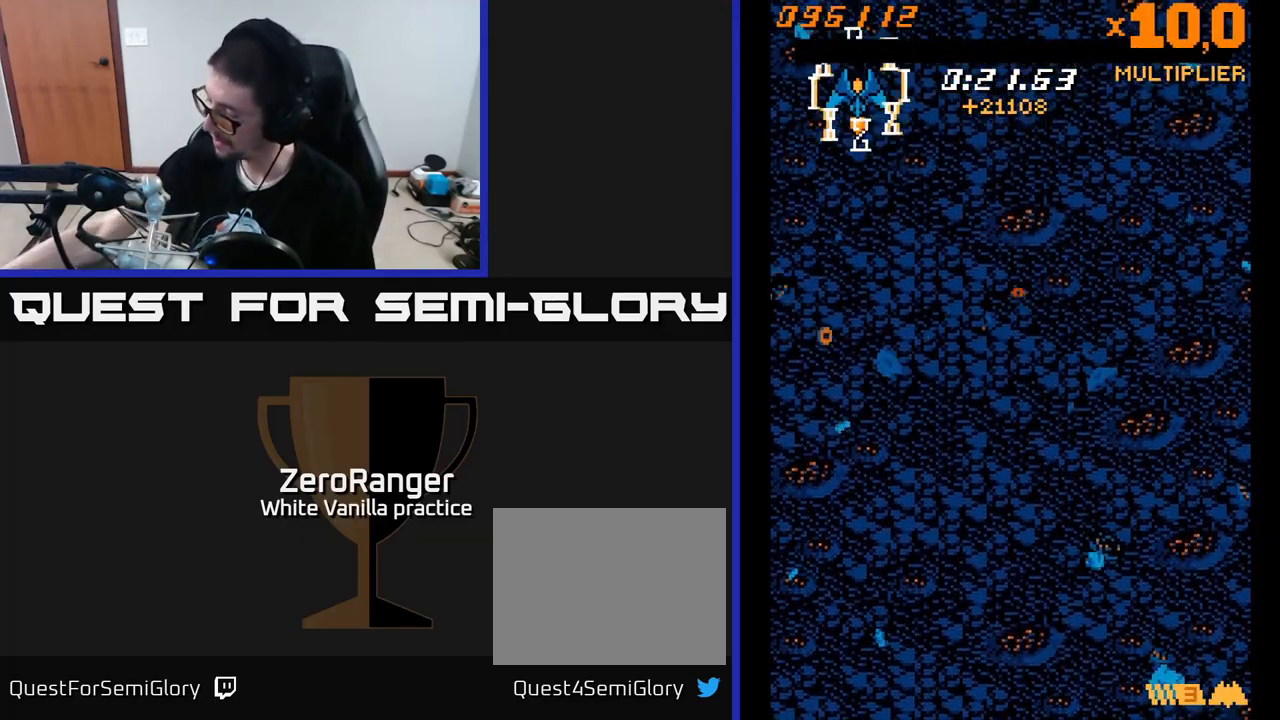
{"buttons": [], "right_stick": "center", "events": []}
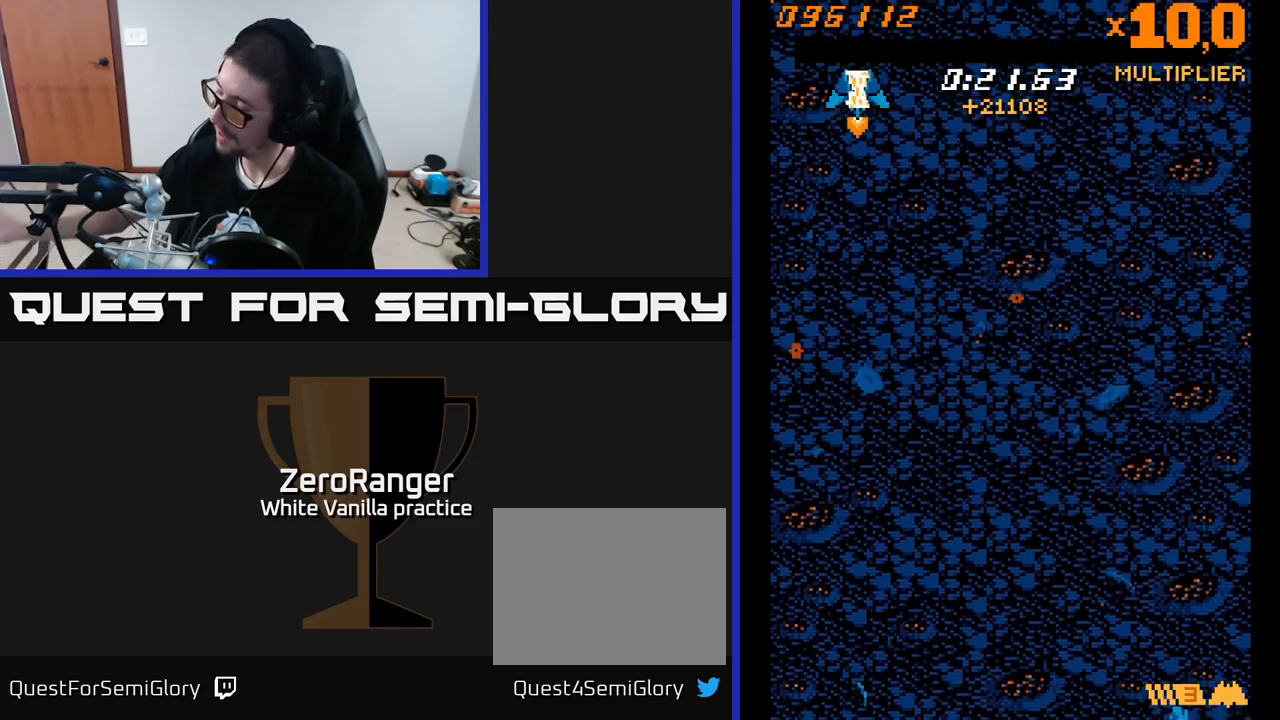
{"buttons": [], "right_stick": "center", "events": []}
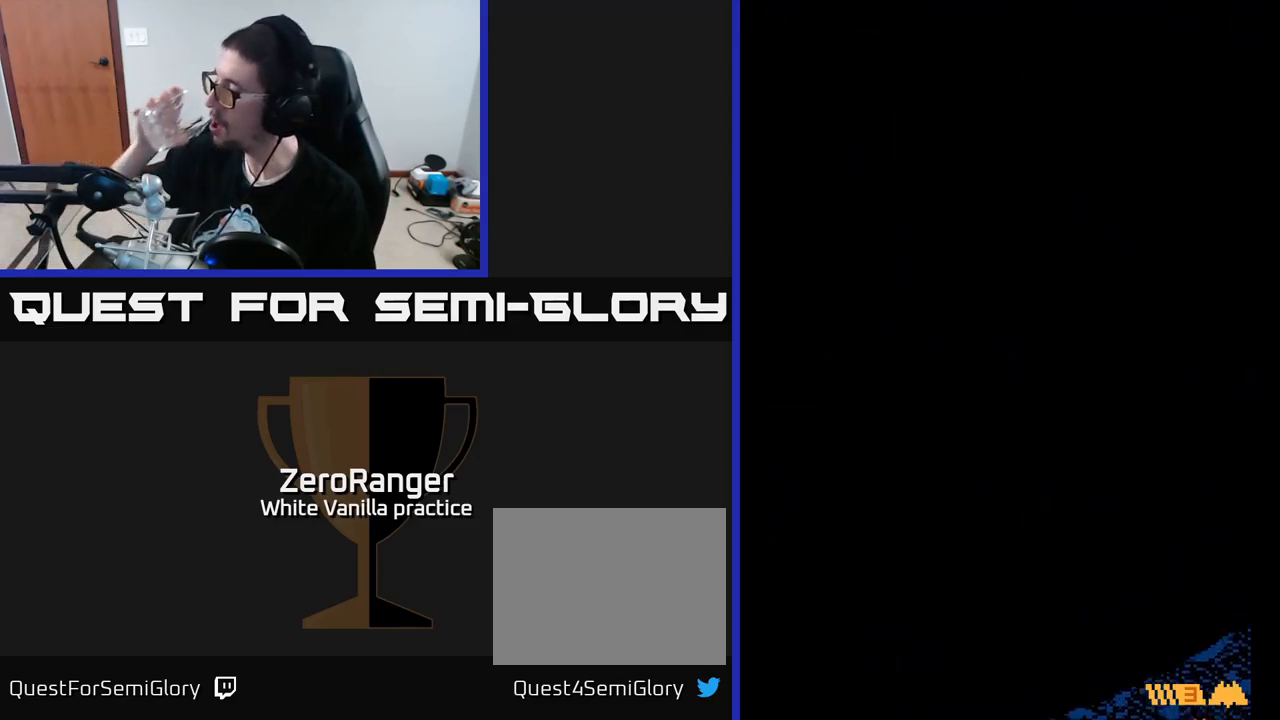
{"buttons": [], "right_stick": "center", "events": []}
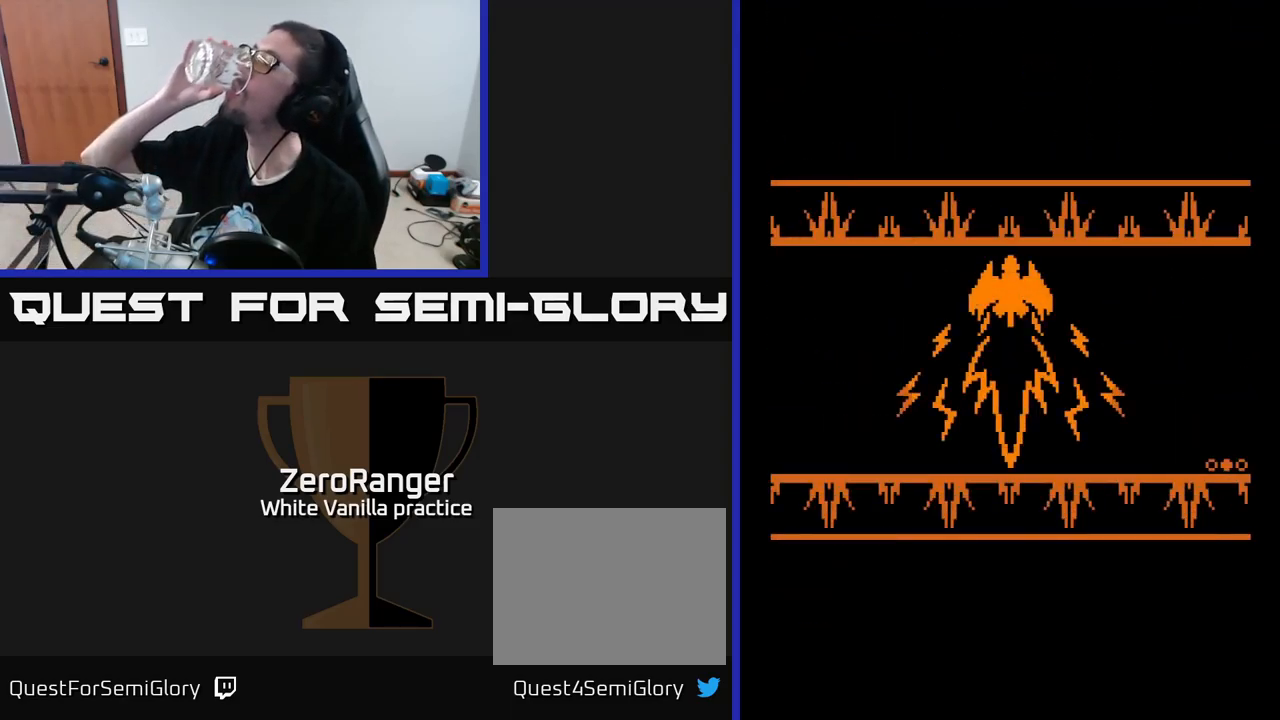
{"buttons": [], "right_stick": "center", "events": []}
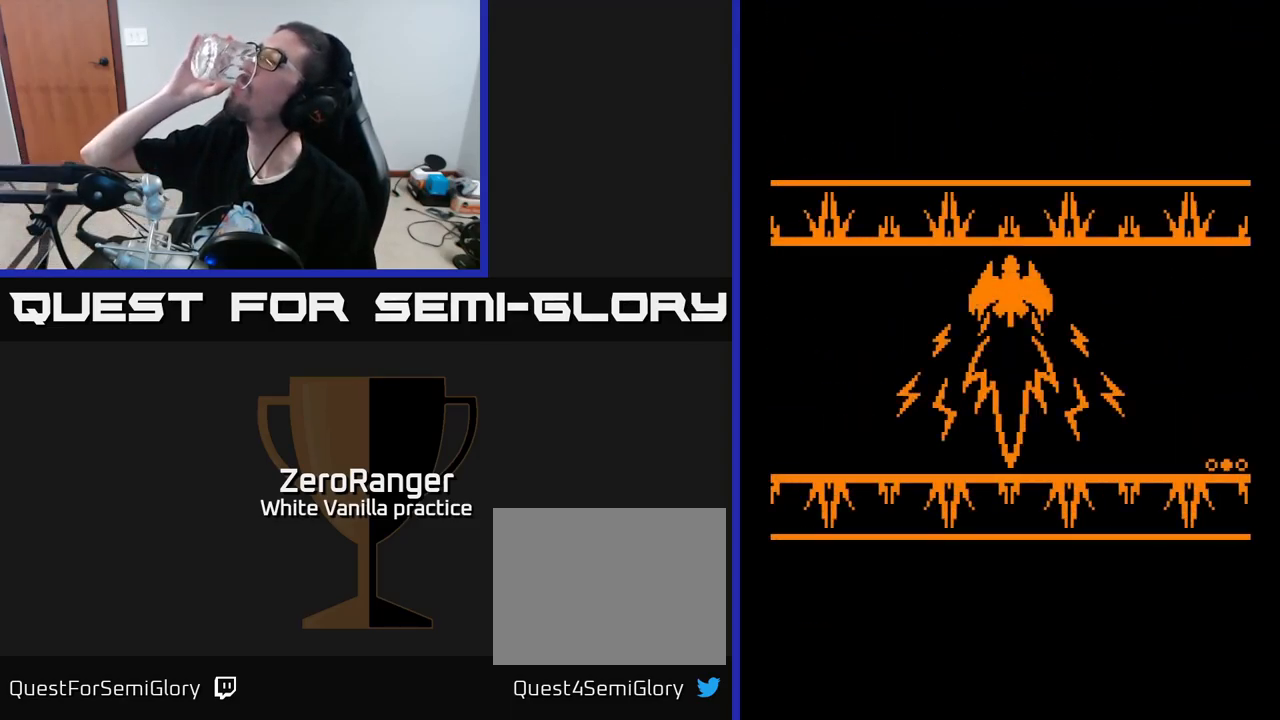
{"buttons": [], "right_stick": "center", "events": []}
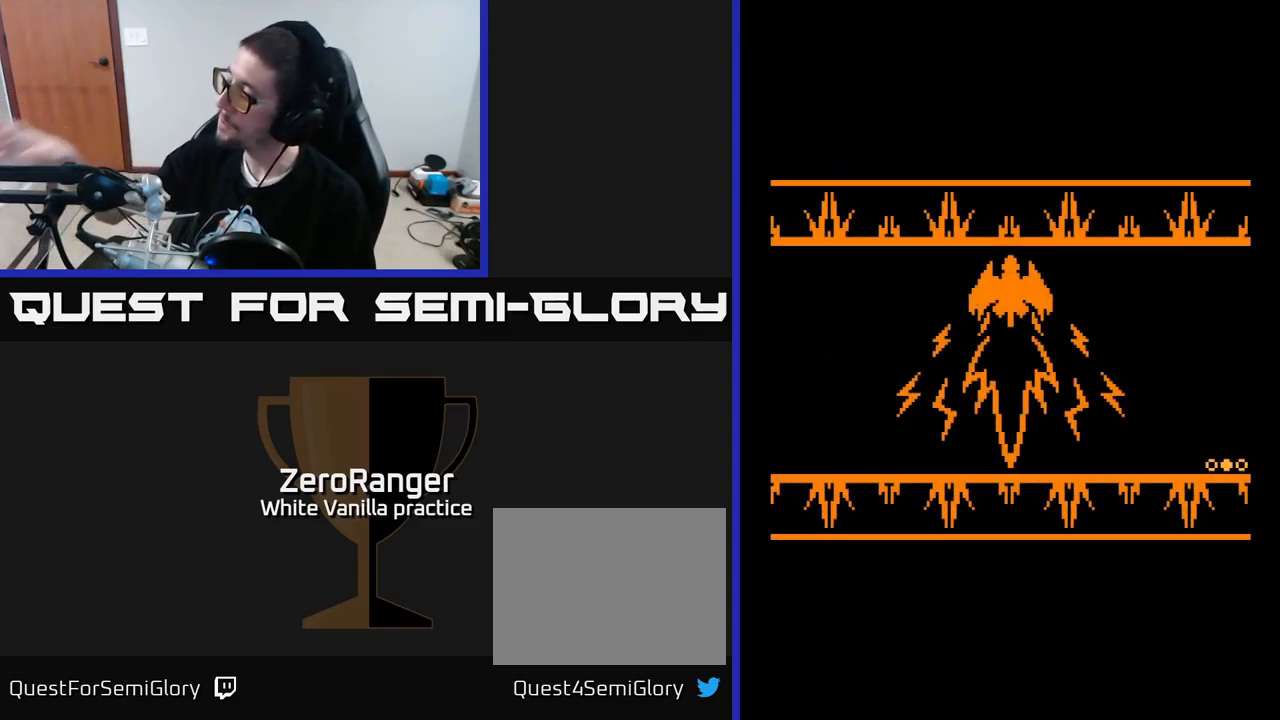
{"buttons": [], "right_stick": "center", "events": []}
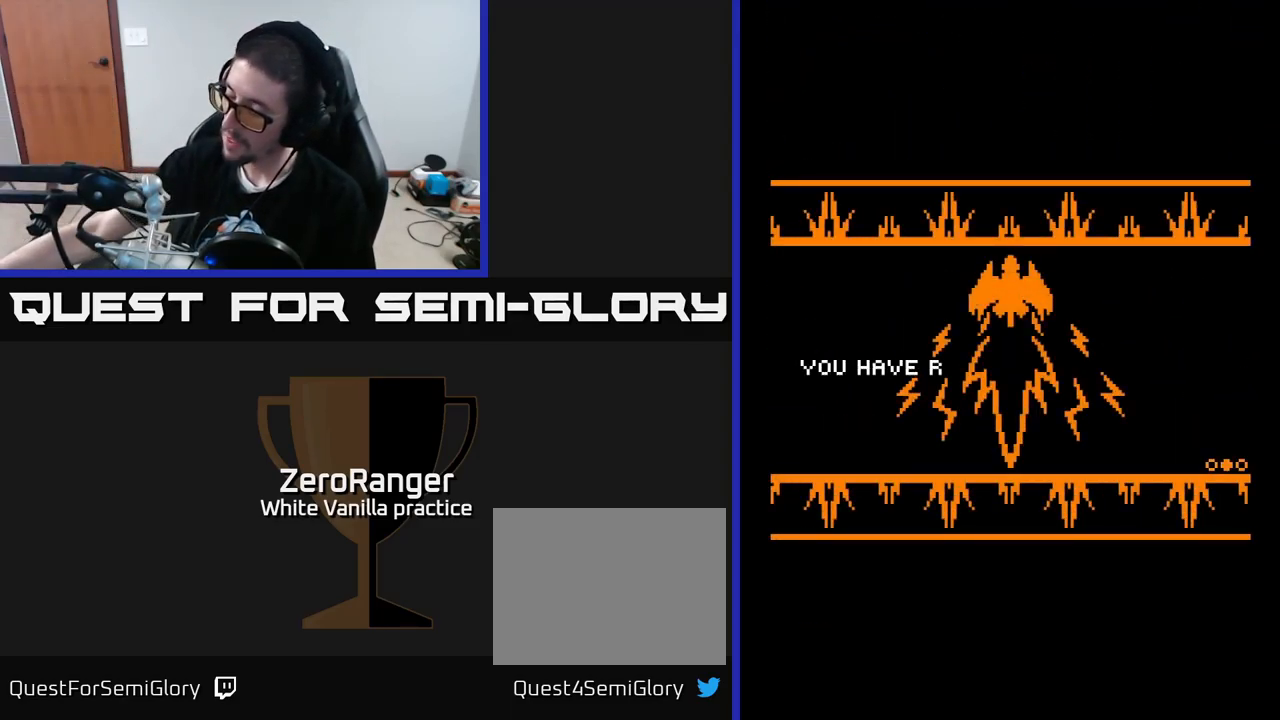
{"buttons": [], "right_stick": "center", "events": []}
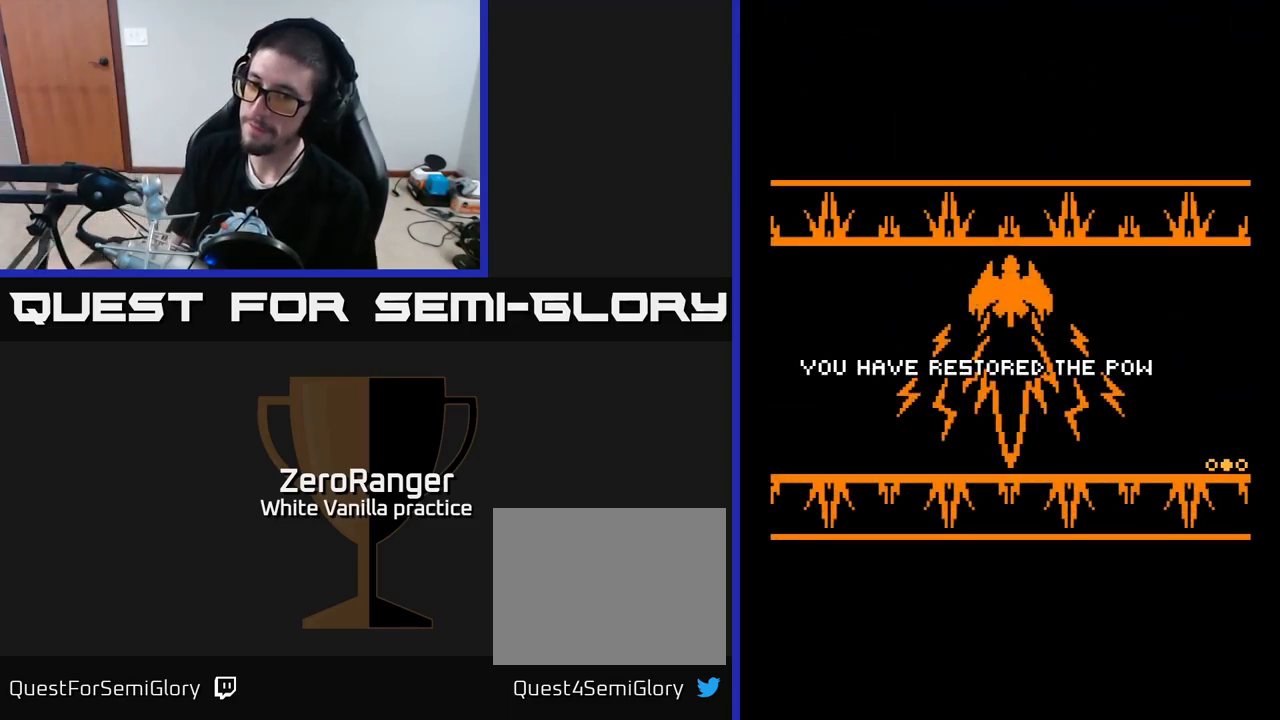
{"buttons": ["A"], "right_stick": "center", "events": [[316, "A", "down"]]}
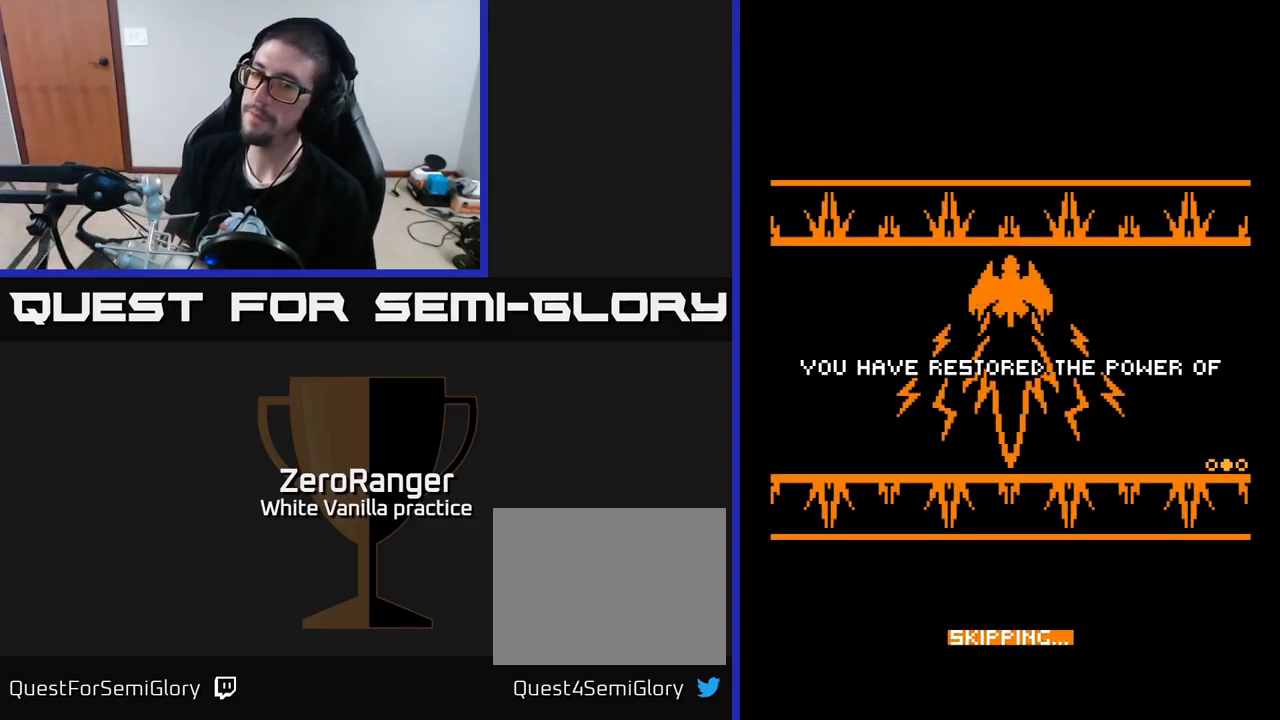
{"buttons": ["A"], "right_stick": "center", "events": []}
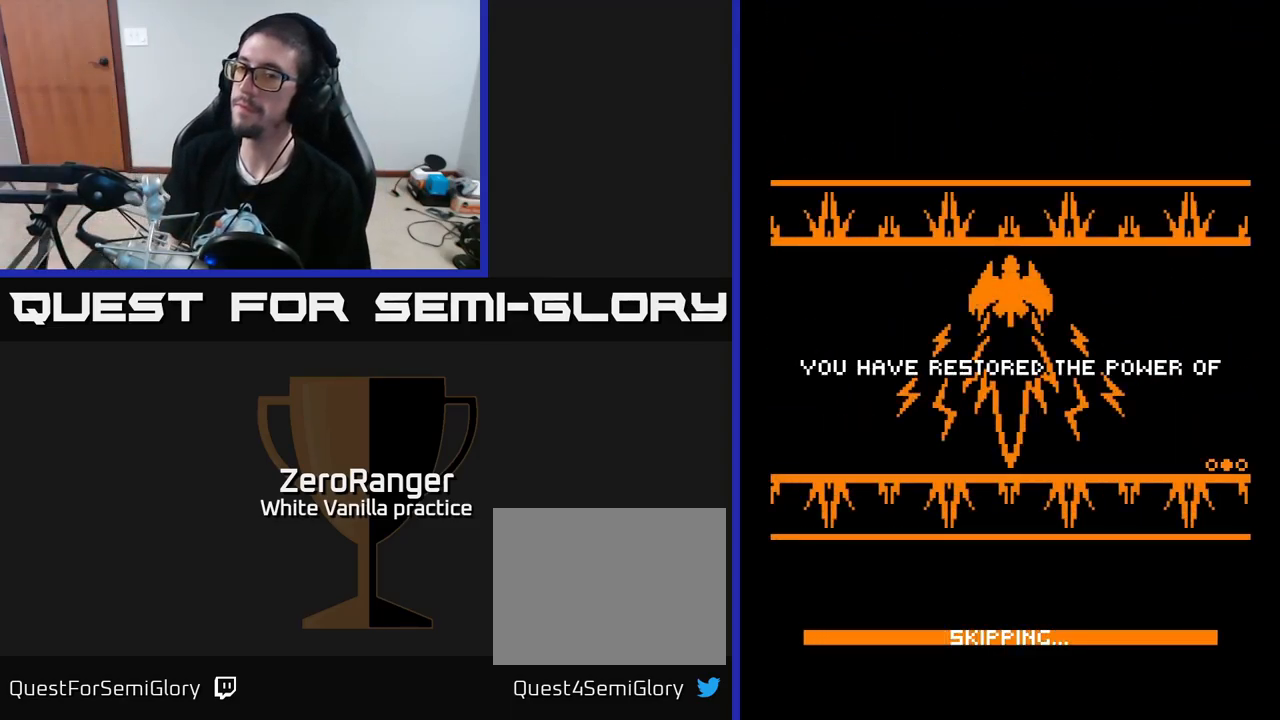
{"buttons": ["A"], "right_stick": "center", "events": []}
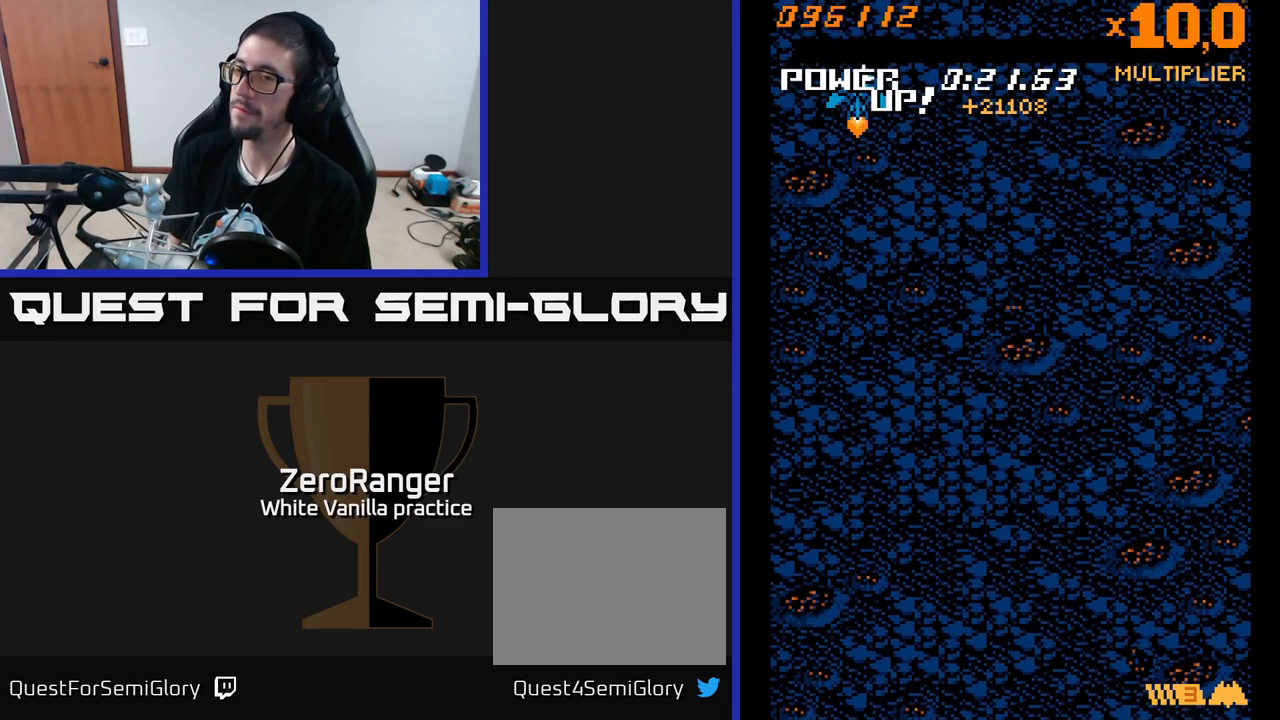
{"buttons": [], "right_stick": "center", "events": [[467, "A", "up"]]}
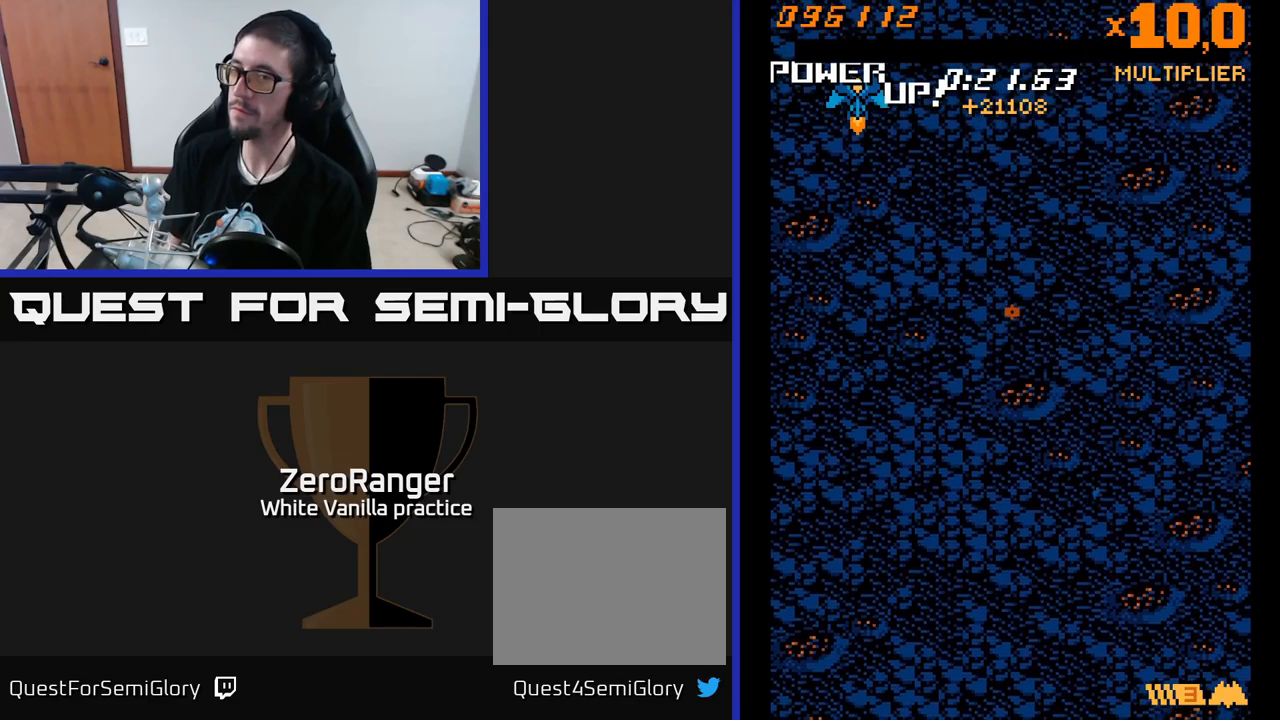
{"buttons": ["A", "DPAD_DOWN"], "right_stick": "center", "events": [[167, "A", "down"], [217, "A", "up"], [300, "A", "down"], [350, "A", "up"], [417, "DPAD_DOWN", "down"], [450, "A", "down"]]}
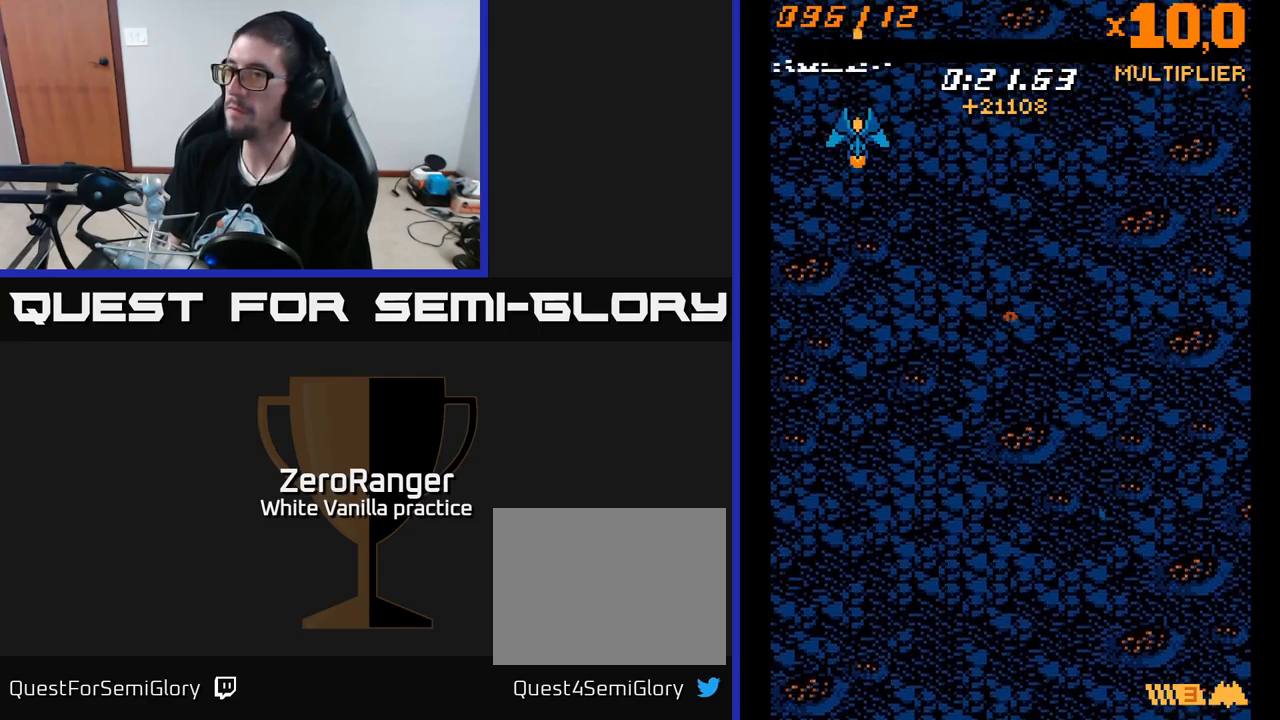
{"buttons": ["DPAD_DOWN", "DPAD_RIGHT"], "right_stick": "center", "events": [[33, "A", "up"], [117, "A", "down"], [183, "A", "up"], [233, "DPAD_RIGHT", "down"], [267, "A", "down"], [333, "A", "up"], [450, "A", "down"], [500, "A", "up"]]}
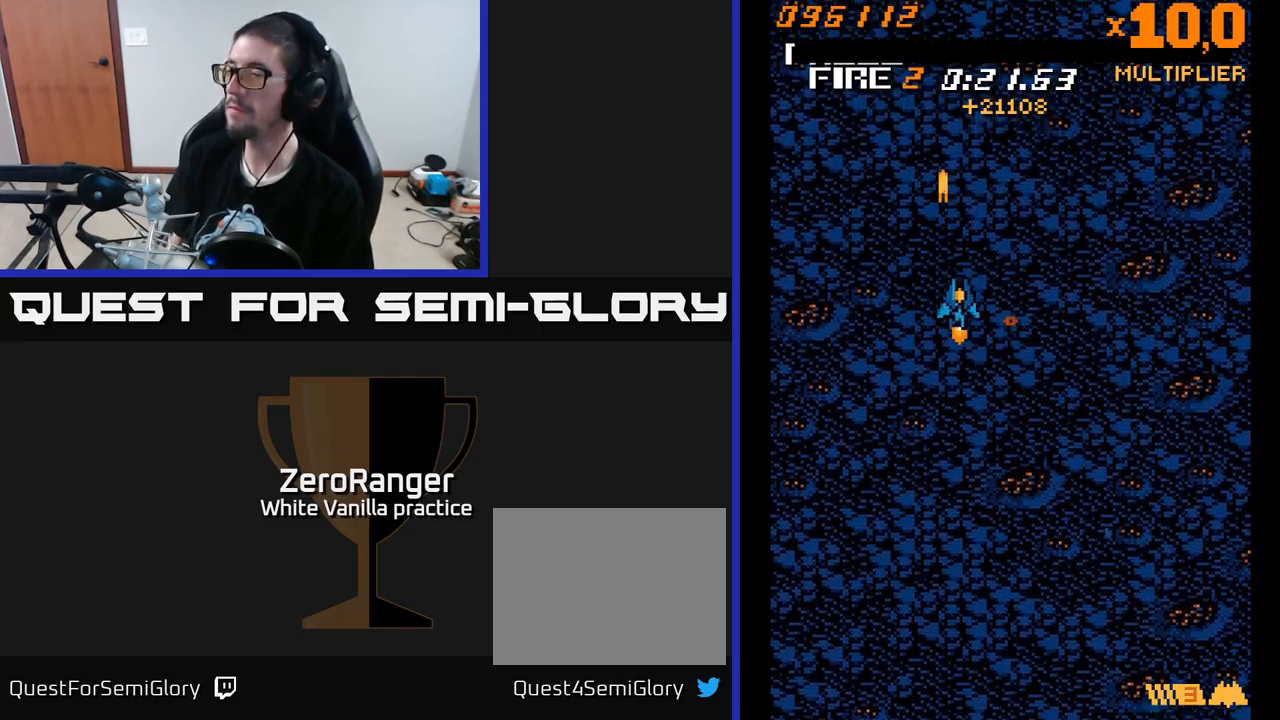
{"buttons": [], "right_stick": "center", "events": [[67, "A", "down"], [133, "A", "up"], [167, "DPAD_RIGHT", "up"], [217, "A", "down"], [300, "A", "up"], [383, "A", "down"], [433, "A", "up"], [483, "DPAD_DOWN", "up"]]}
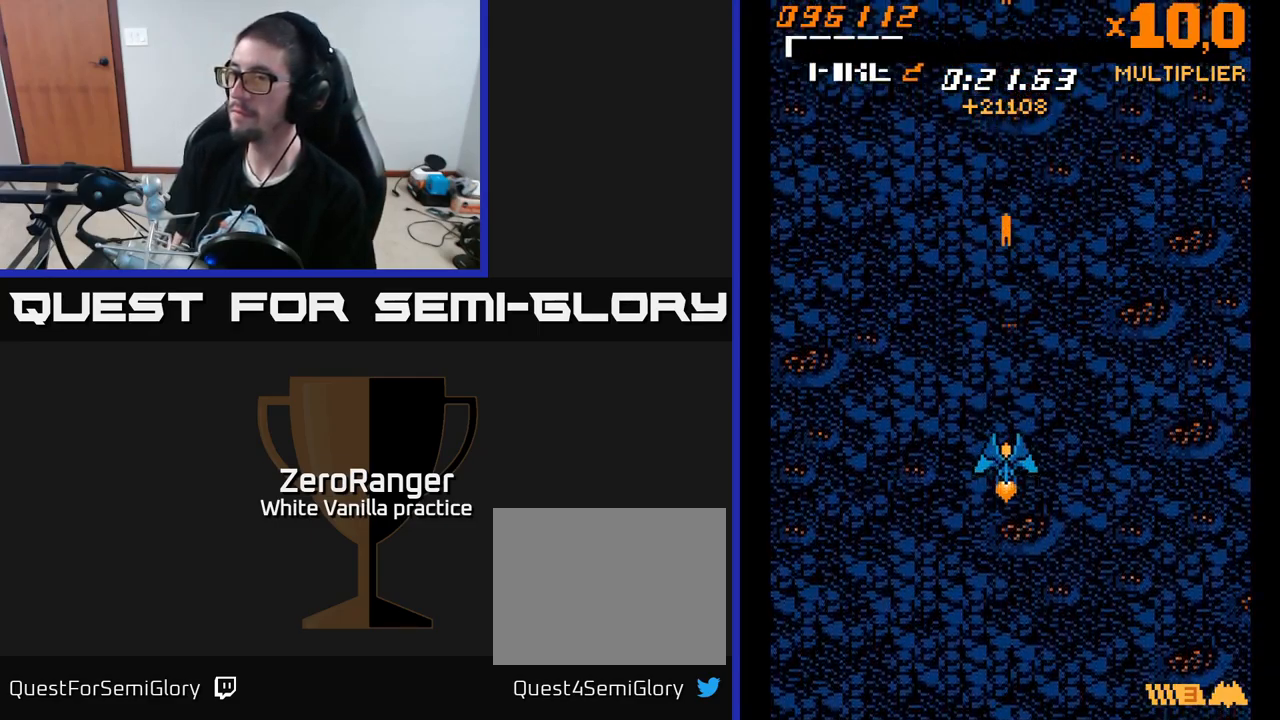
{"buttons": [], "right_stick": "center", "events": [[17, "A", "down"], [367, "A", "up"]]}
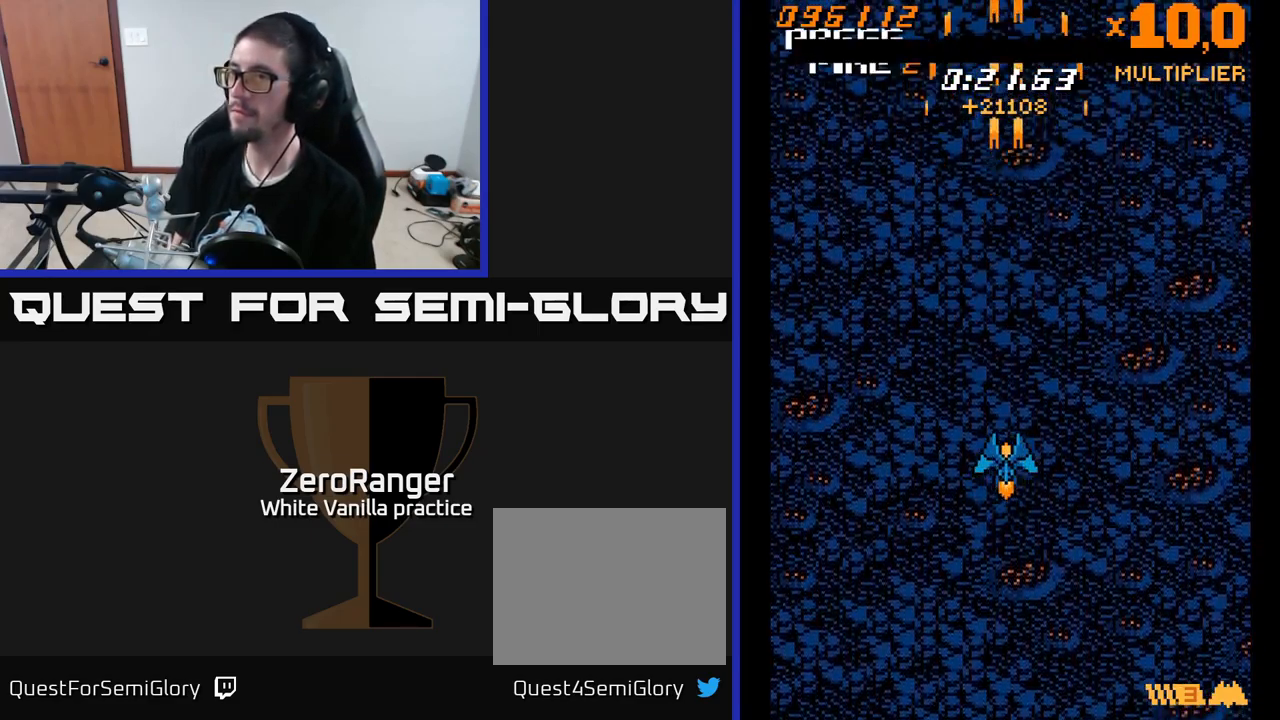
{"buttons": ["DPAD_RIGHT"], "right_stick": "center", "events": [[250, "DPAD_UP", "down"], [333, "DPAD_UP", "up"], [367, "DPAD_RIGHT", "down"]]}
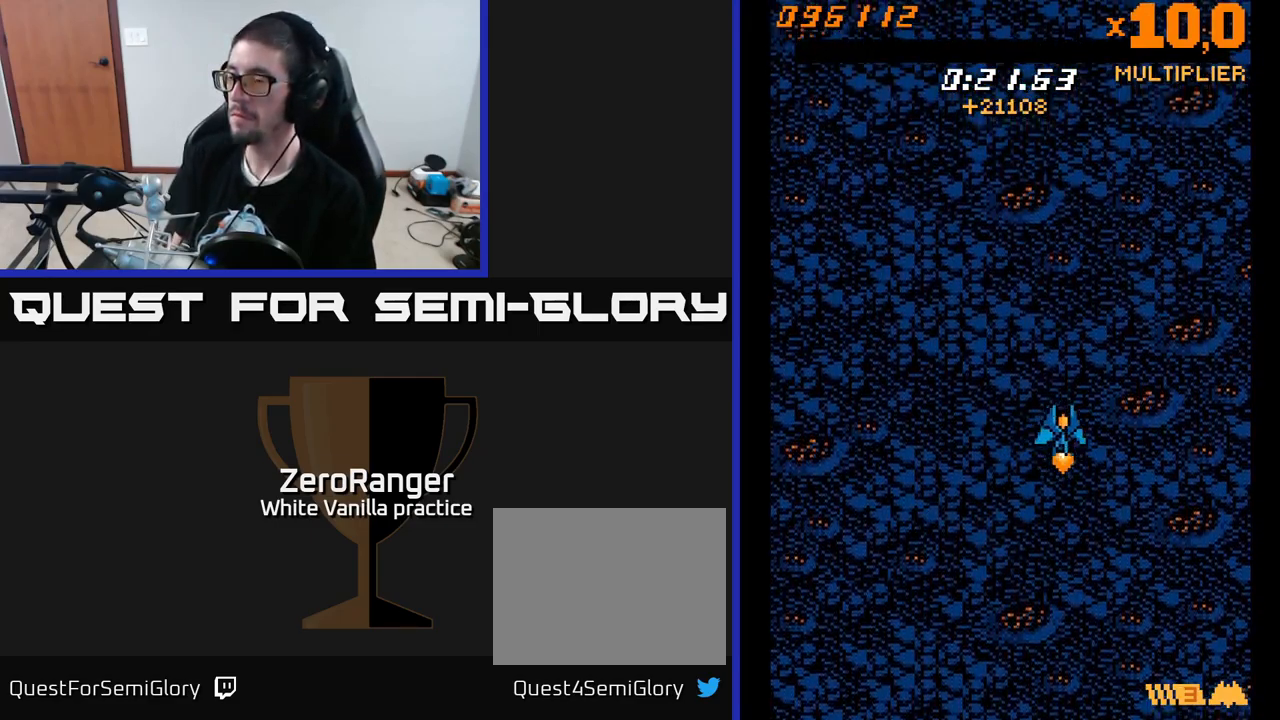
{"buttons": ["X"], "right_stick": "center", "events": [[67, "X", "down"], [100, "DPAD_RIGHT", "up"], [183, "X", "up"], [267, "X", "down"], [350, "X", "up"], [450, "X", "down"]]}
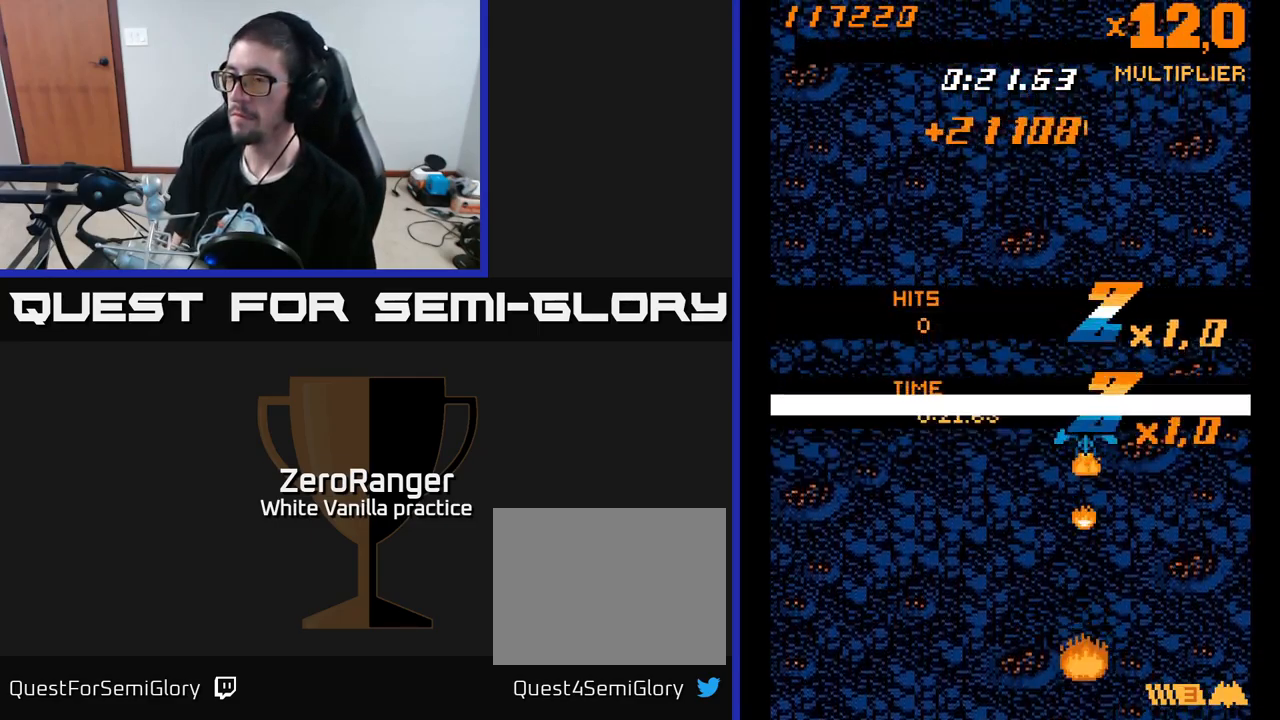
{"buttons": ["DPAD_RIGHT"], "right_stick": "center", "events": [[50, "X", "up"], [233, "DPAD_RIGHT", "down"]]}
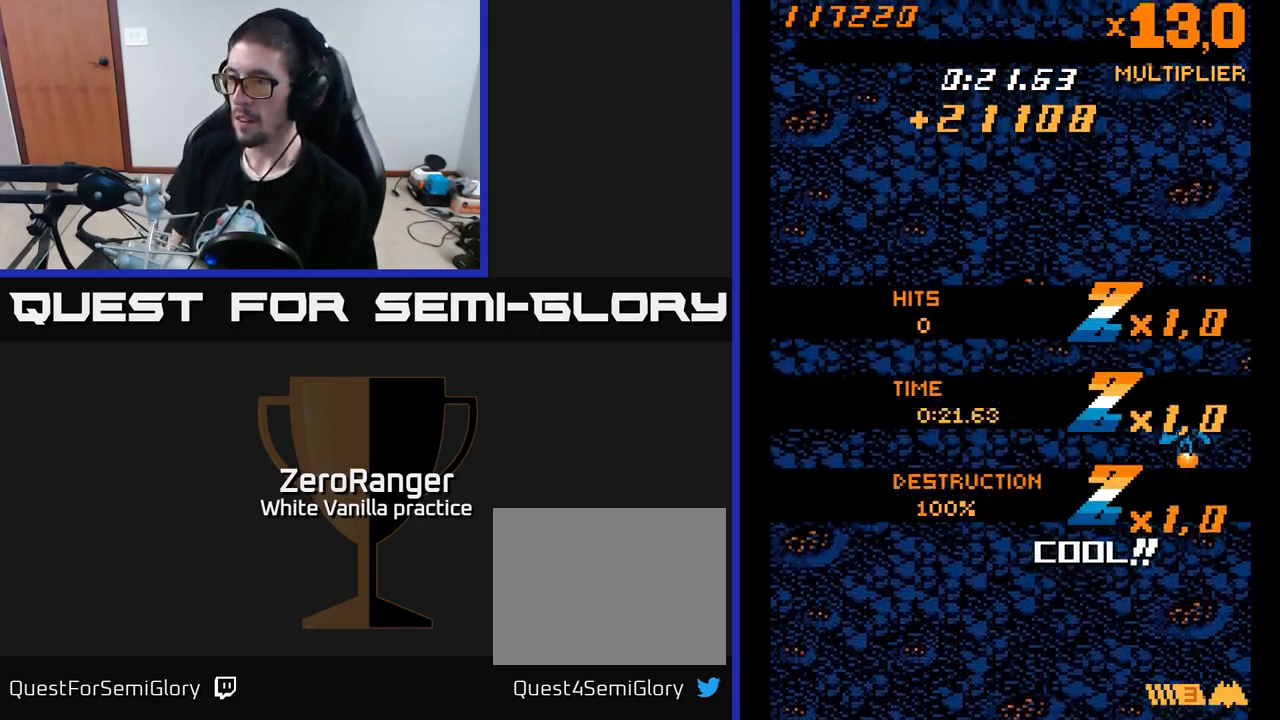
{"buttons": [], "right_stick": "center", "events": [[33, "DPAD_RIGHT", "up"]]}
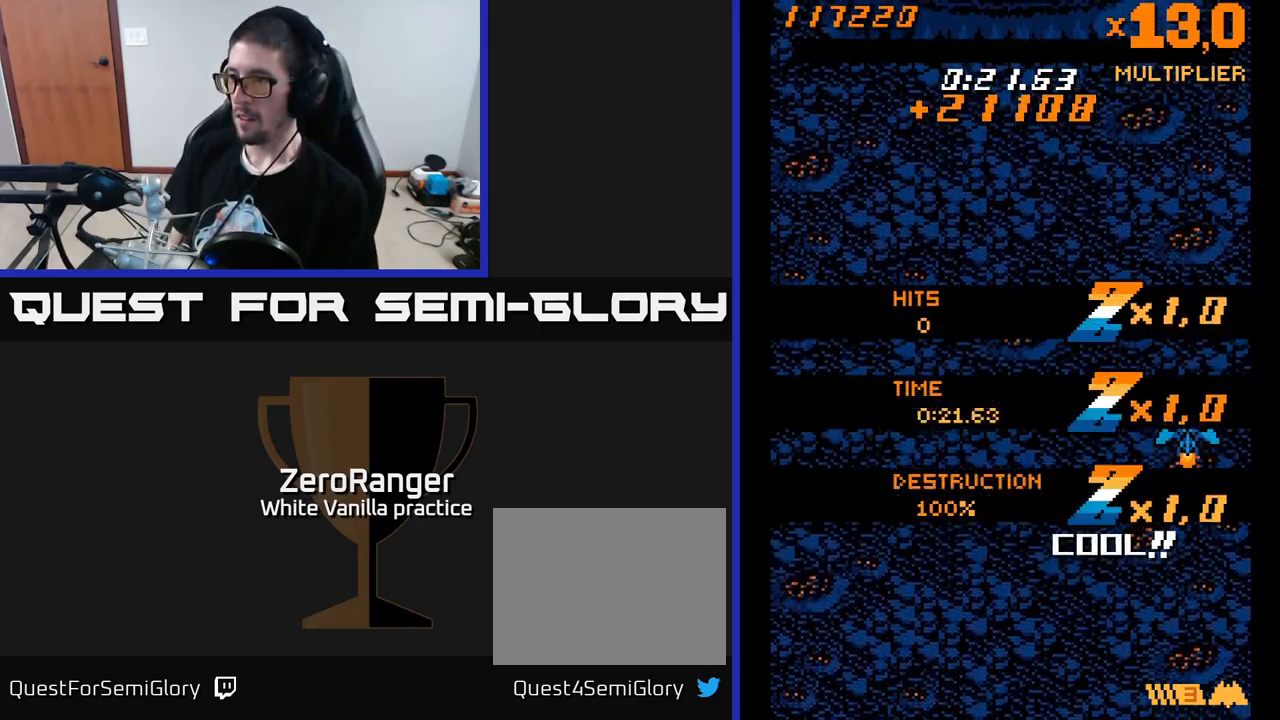
{"buttons": [], "right_stick": "center", "events": []}
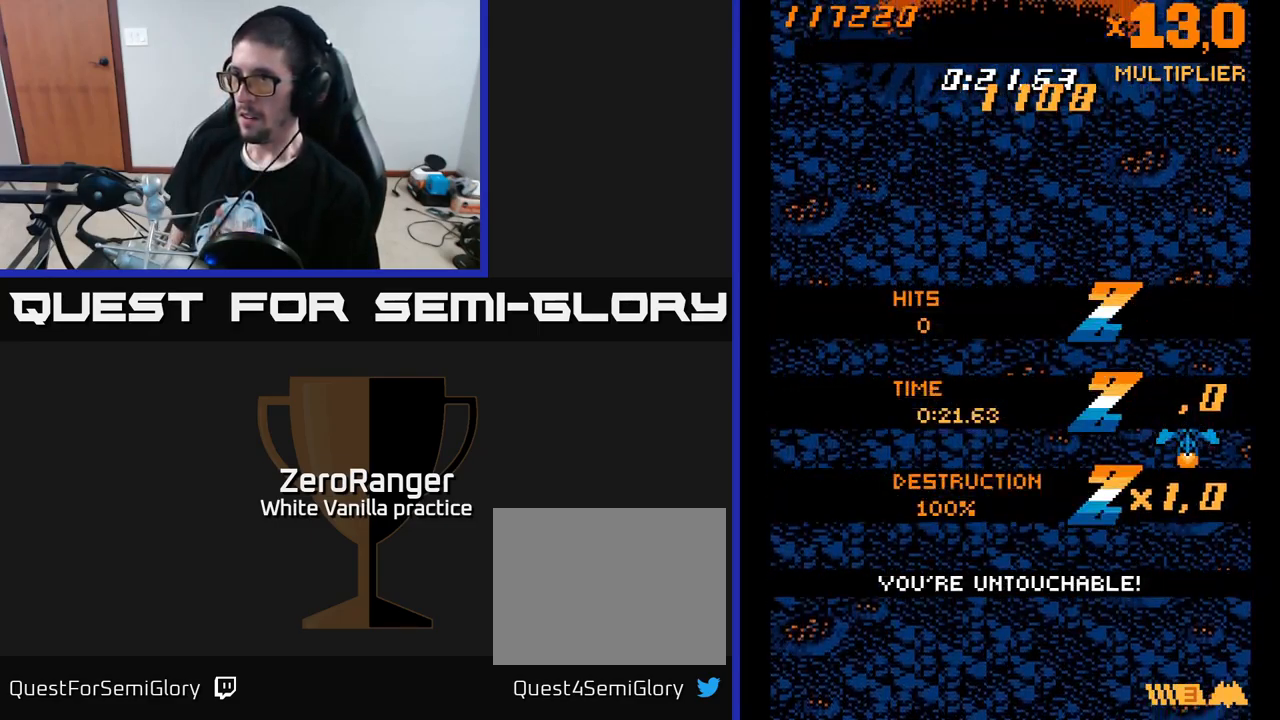
{"buttons": [], "right_stick": "center", "events": []}
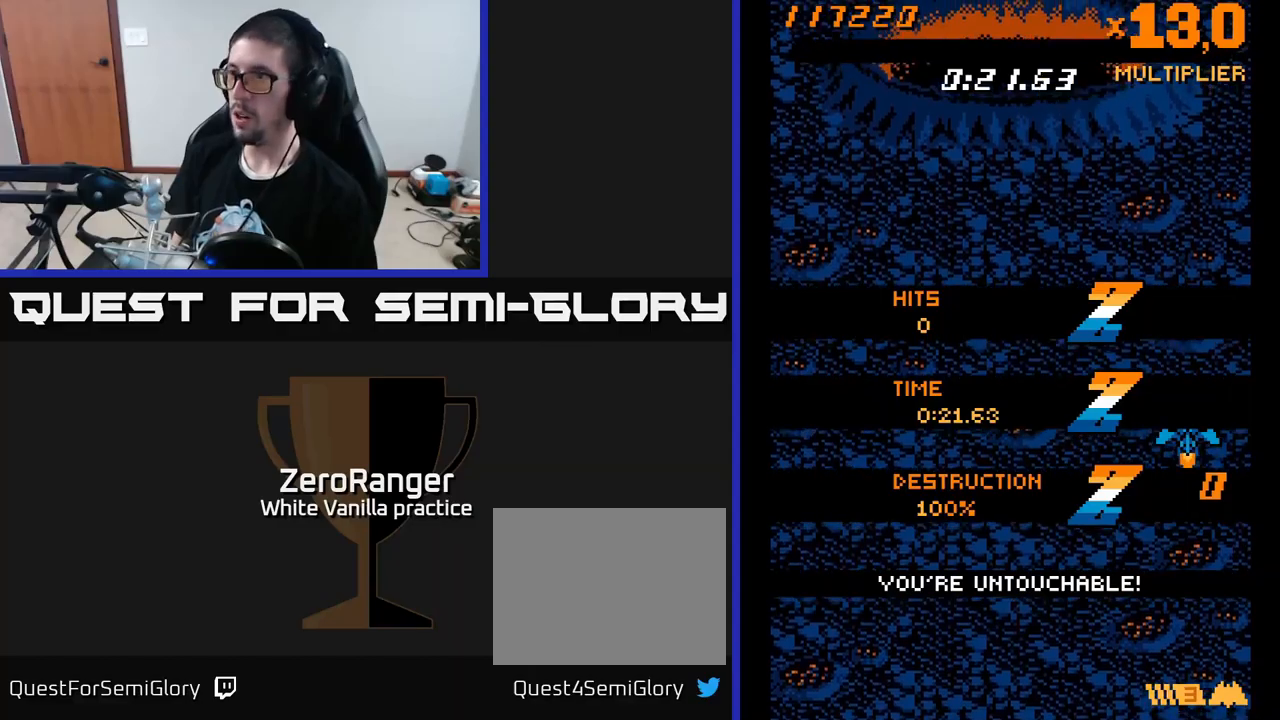
{"buttons": ["X"], "right_stick": "center", "events": [[117, "DPAD_RIGHT", "down"], [200, "DPAD_DOWN", "down"], [250, "DPAD_RIGHT", "up"], [300, "DPAD_DOWN", "up"], [467, "X", "down"]]}
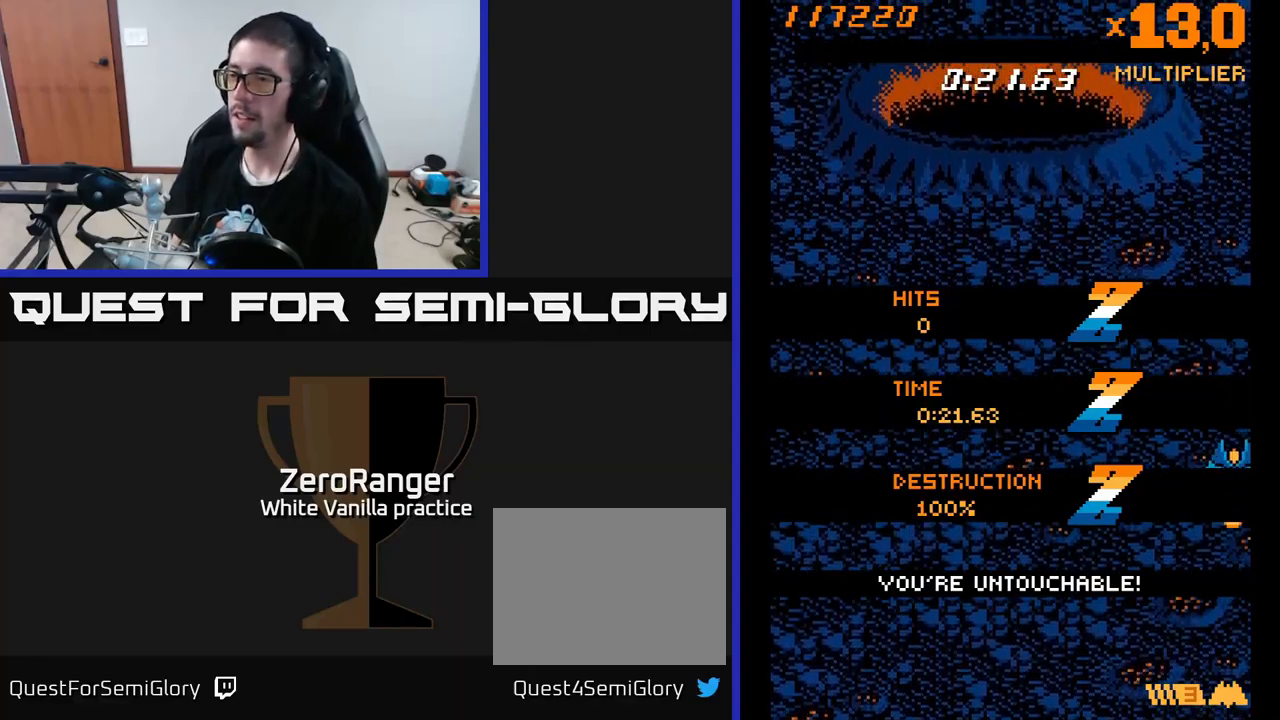
{"buttons": ["X"], "right_stick": "center", "events": [[267, "X", "up"], [400, "X", "down"]]}